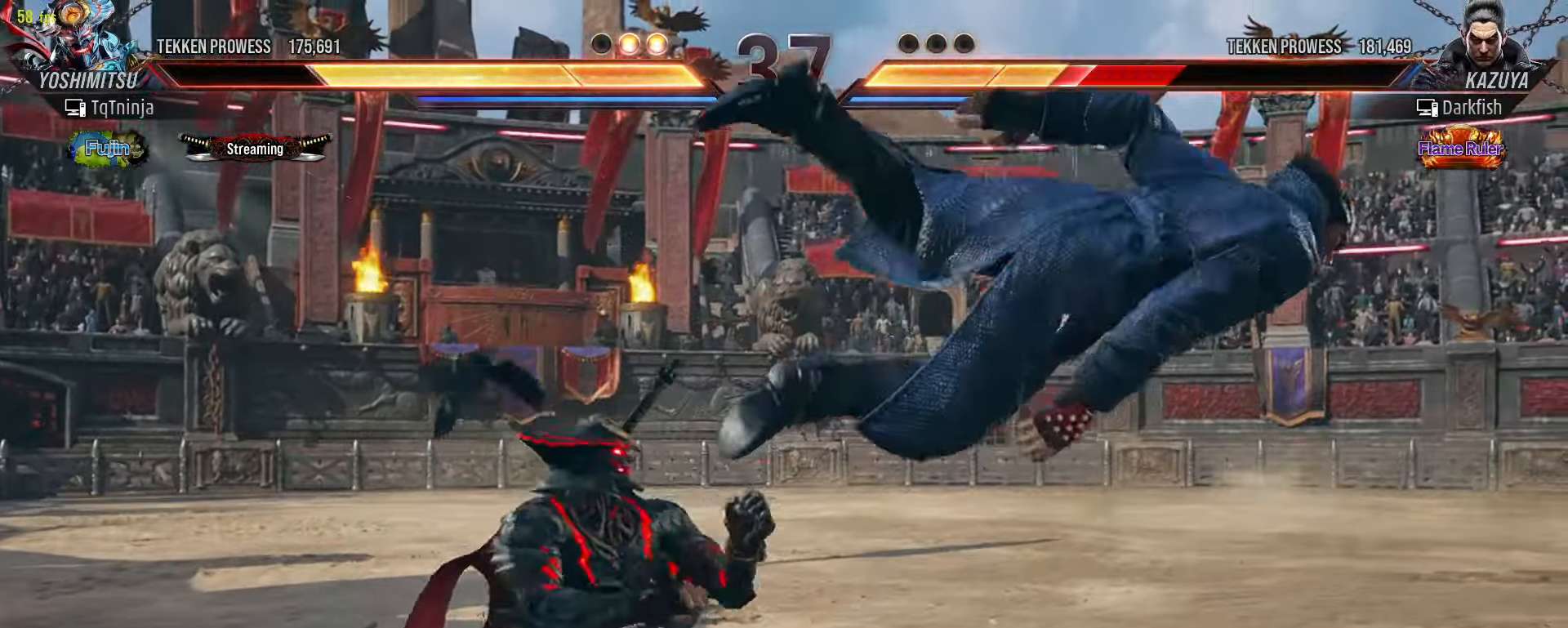
Gameplay with a controller (arcade stick); each line is a JSON object with the inputs held at the frame after it (dt_ms = milliseconds from this image to that frame). "events" lists button and stick changes between this image and that frame as [ms after this image, input, new state], when the widget could be followed in between. Not read: L3 R3.
{"dt_ms": 500, "buttons": ["SQUARE"], "left_stick": "down-right", "events": [[34, "SQUARE", "up"], [67, "TRIANGLE", "down"], [184, "TRIANGLE", "up"], [217, "SQUARE", "down"], [267, "SQUARE", "up"], [350, "SQUARE", "down"], [400, "SQUARE", "up"], [484, "SQUARE", "down"]]}
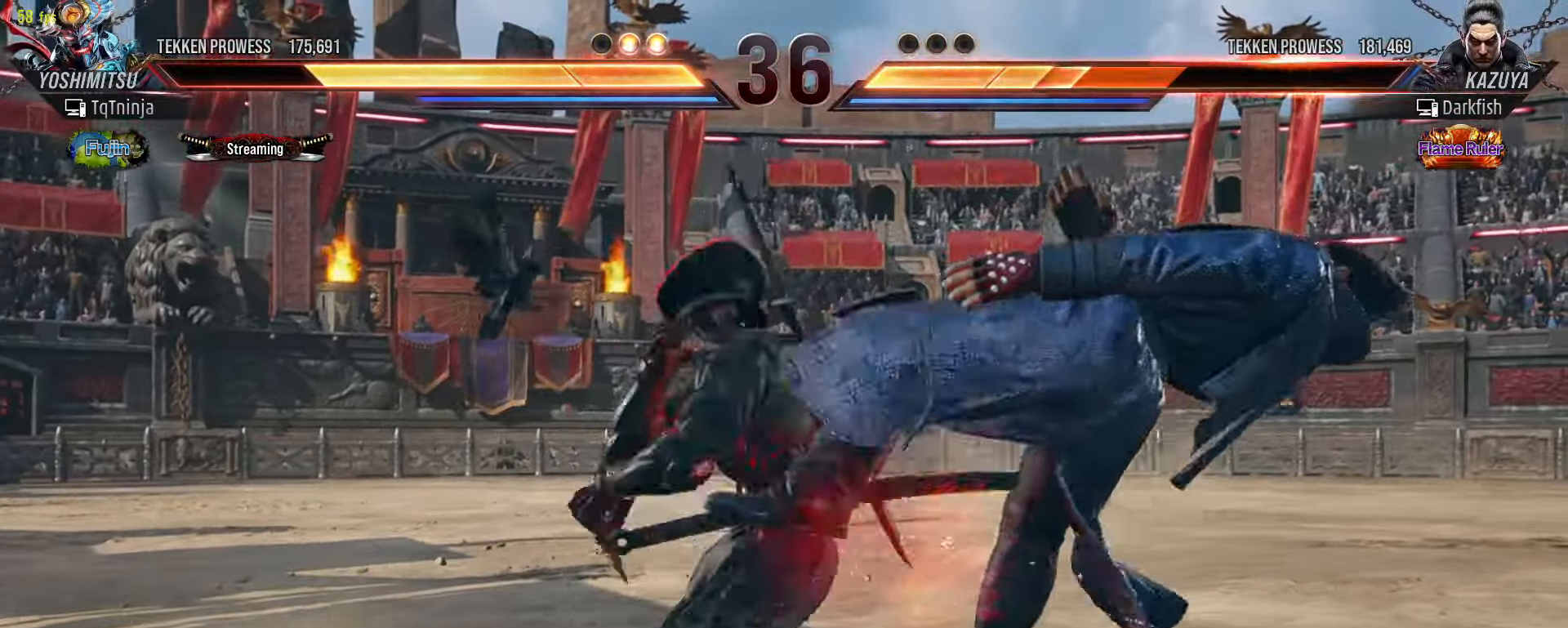
{"dt_ms": 1000, "buttons": [], "left_stick": "center"}
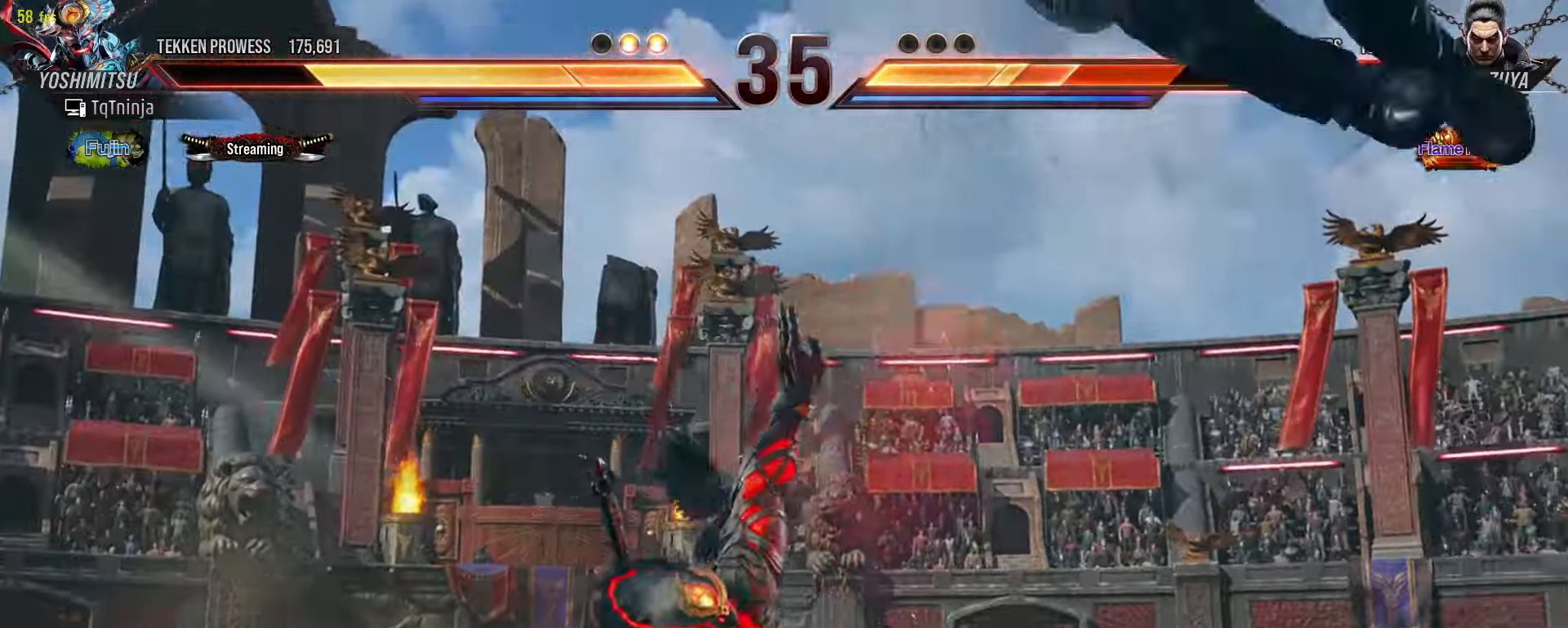
{"dt_ms": 500, "buttons": [], "left_stick": "right"}
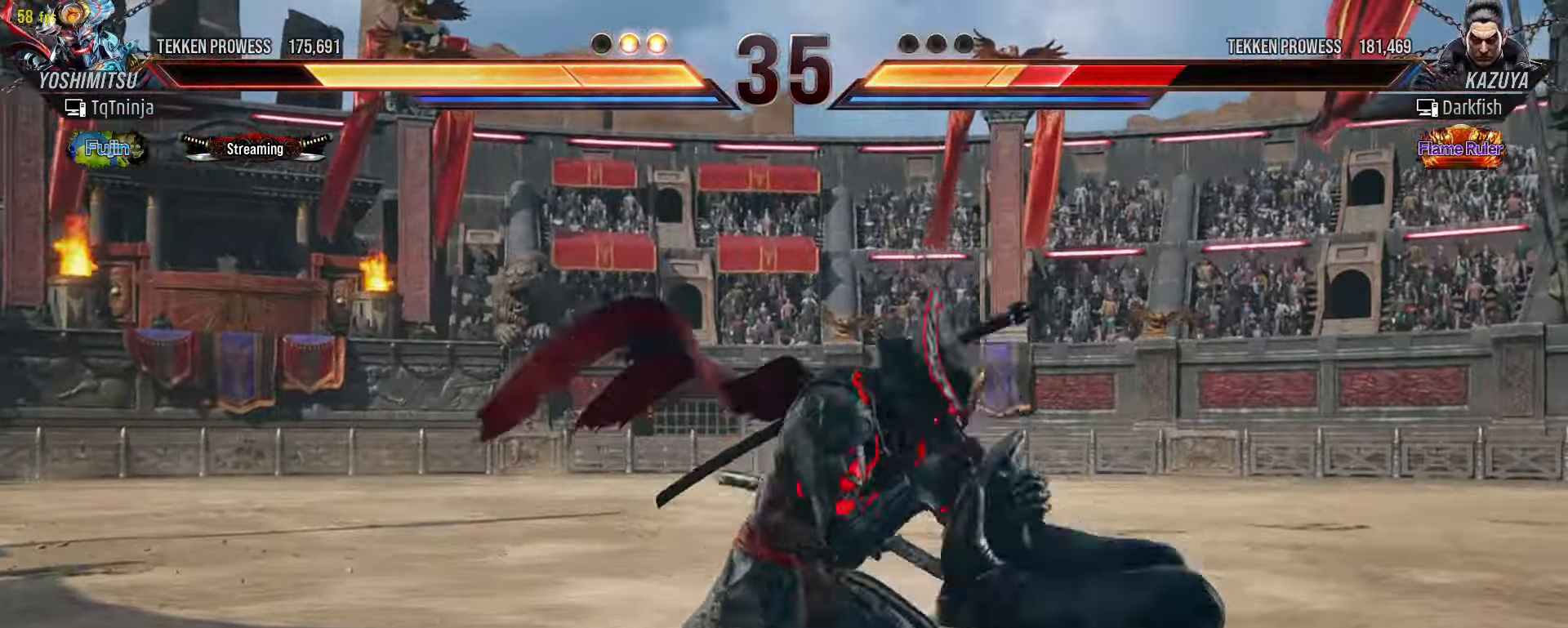
{"dt_ms": 500, "buttons": [], "left_stick": "center", "events": [[150, "CIRCLE", "down"], [150, "SQUARE", "down"], [167, "left_stick", "center"], [217, "SQUARE", "up"], [233, "CIRCLE", "up"]]}
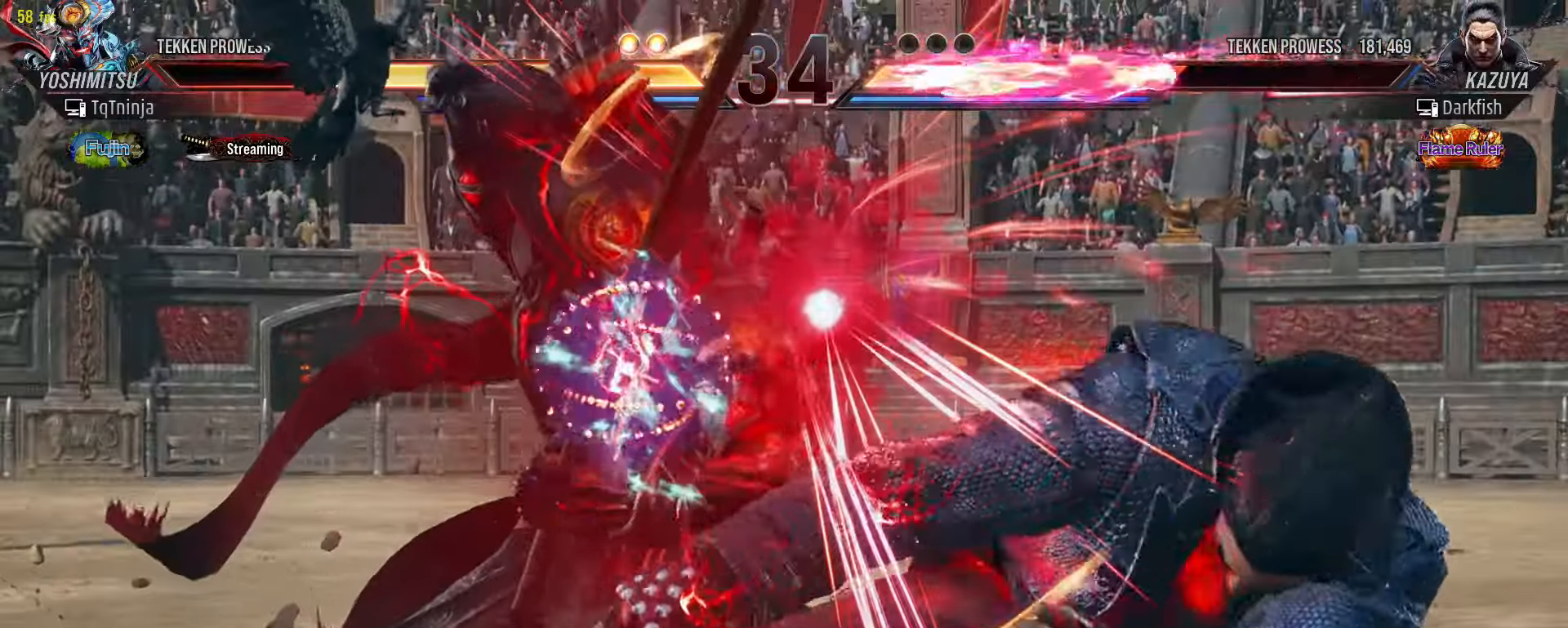
{"dt_ms": 500, "buttons": ["TRIANGLE"], "left_stick": "center", "events": [[267, "CROSS", "down"], [267, "TRIANGLE", "down"], [367, "CROSS", "up"], [400, "CROSS", "down"], [483, "CROSS", "up"]]}
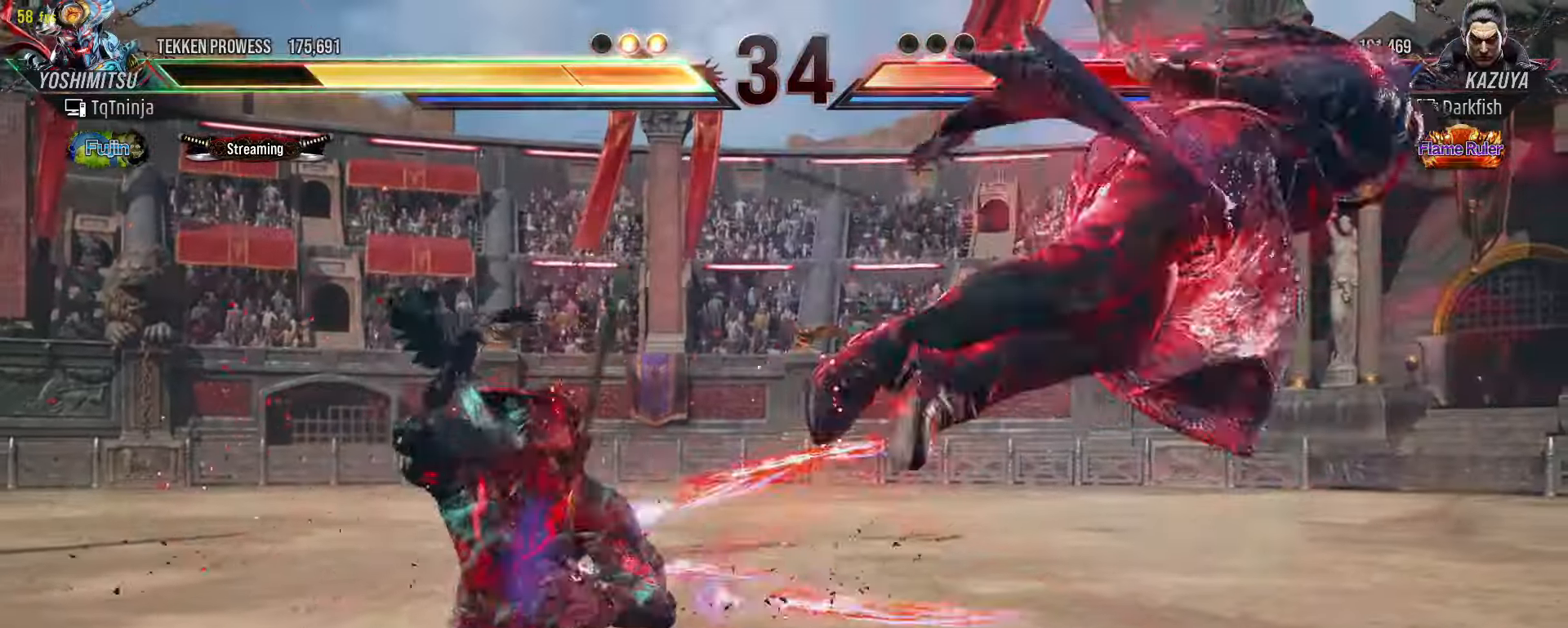
{"dt_ms": 500, "buttons": [], "left_stick": "center", "events": [[17, "CROSS", "down"], [100, "CROSS", "up"], [117, "CROSS", "down"], [200, "CROSS", "up"], [217, "CROSS", "down"], [283, "CROSS", "up"], [333, "TRIANGLE", "up"]]}
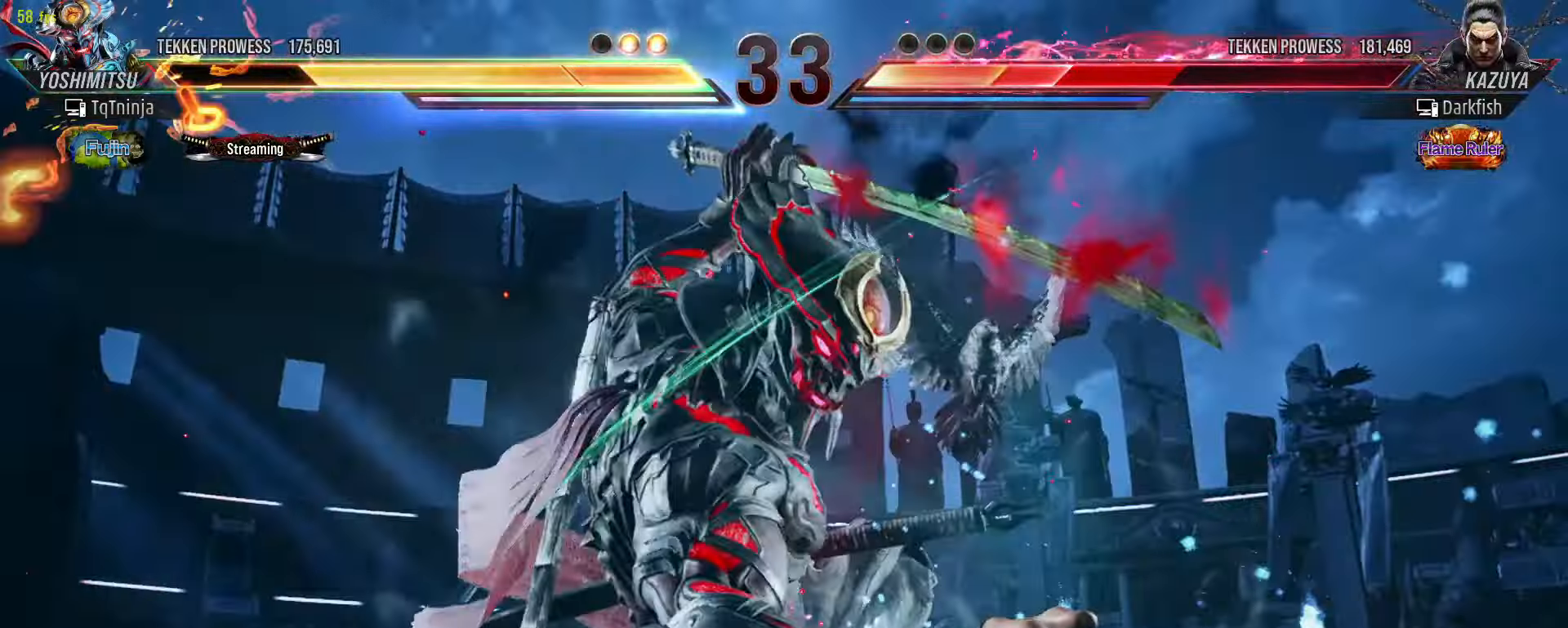
{"dt_ms": 500, "buttons": [], "left_stick": "center", "events": []}
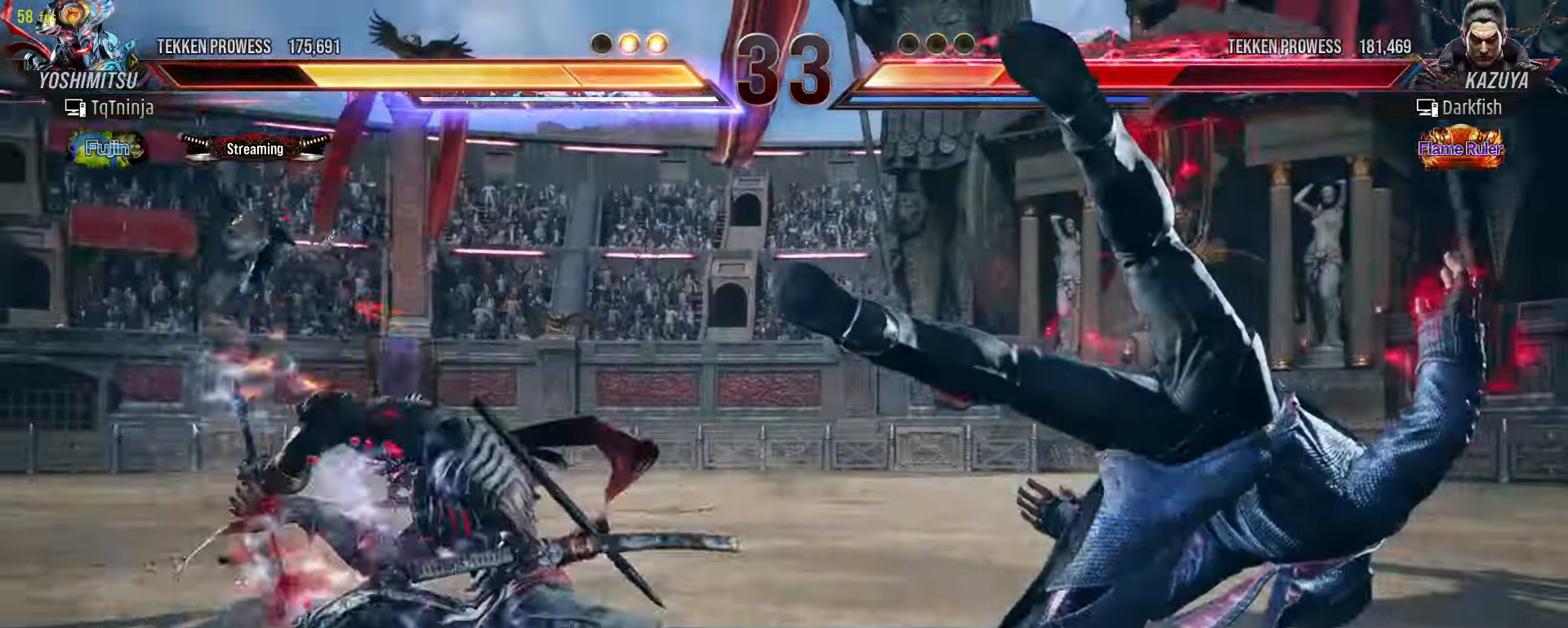
{"dt_ms": 500, "buttons": [], "left_stick": "right", "events": [[483, "left_stick", "right"]]}
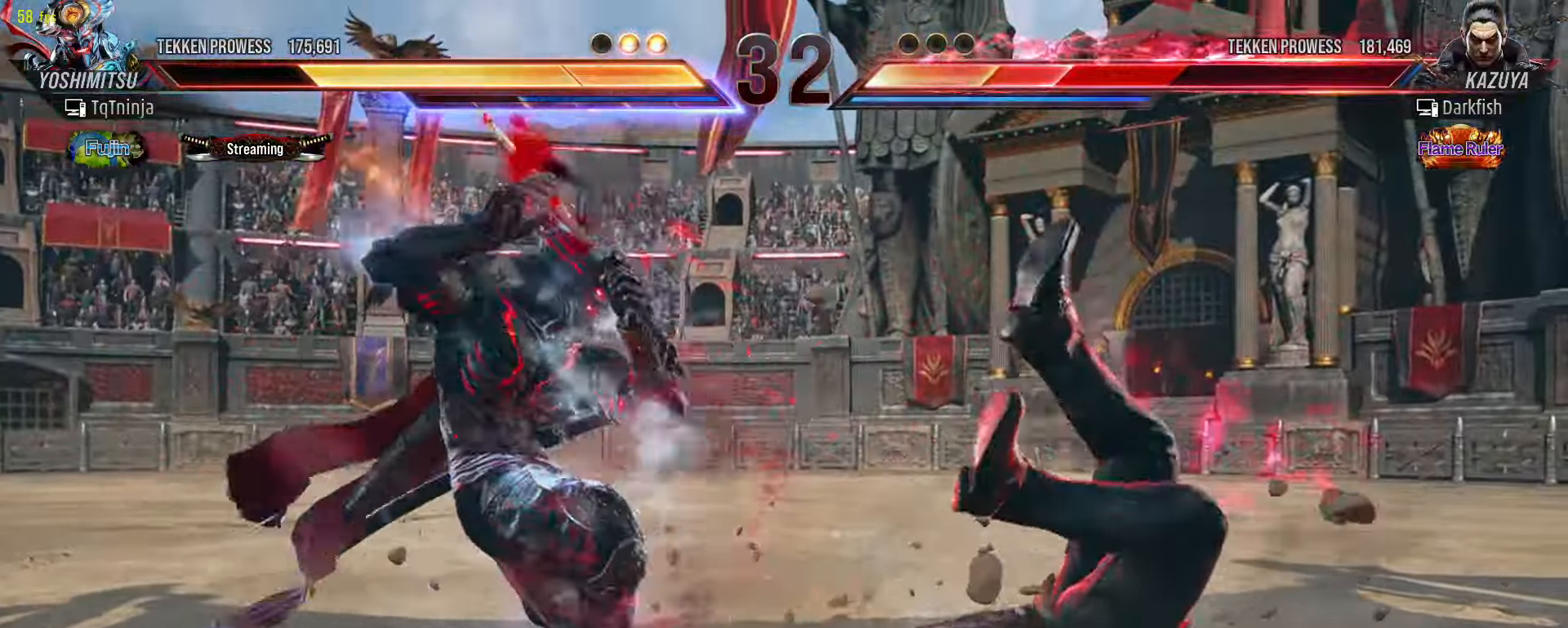
{"dt_ms": 500, "buttons": [], "left_stick": "center", "events": [[50, "left_stick", "center"], [117, "left_stick", "right"], [417, "left_stick", "center"], [450, "CIRCLE", "down"], [450, "SQUARE", "down"], [500, "CIRCLE", "up"], [500, "SQUARE", "up"]]}
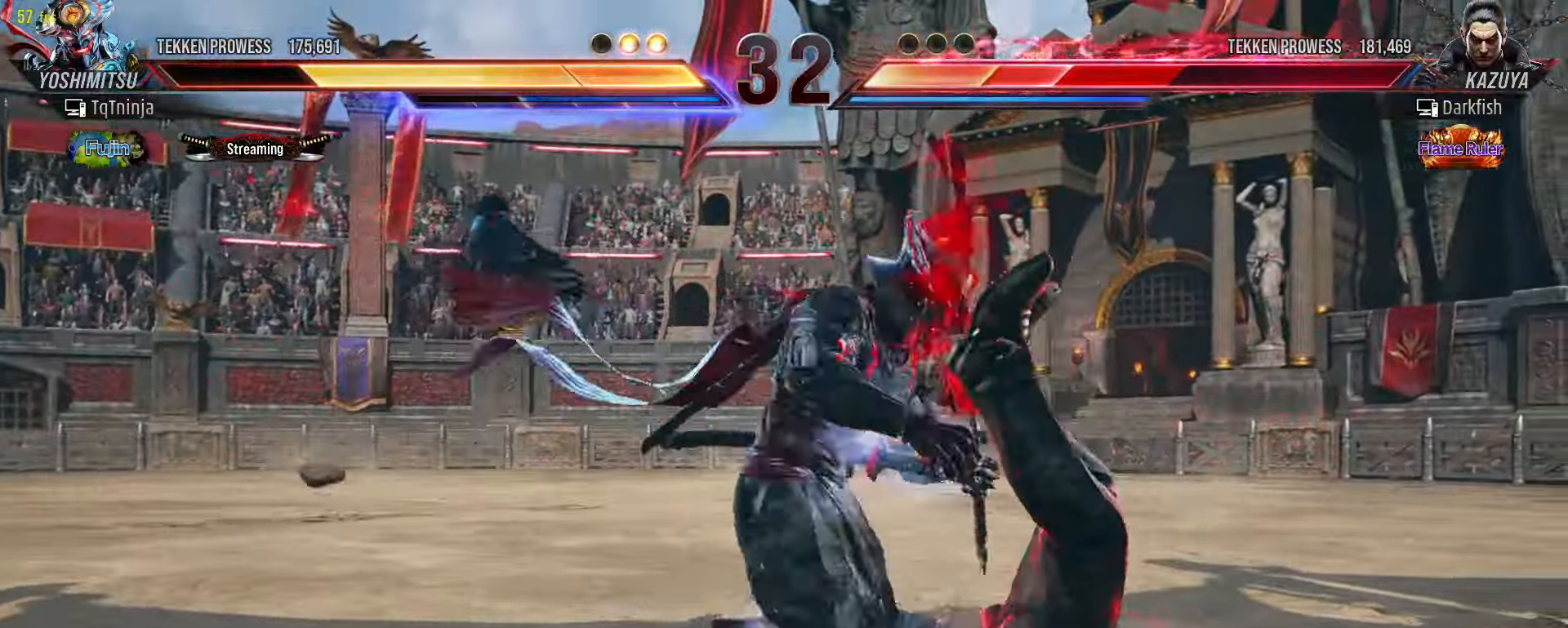
{"dt_ms": 500, "buttons": [], "left_stick": "center", "events": []}
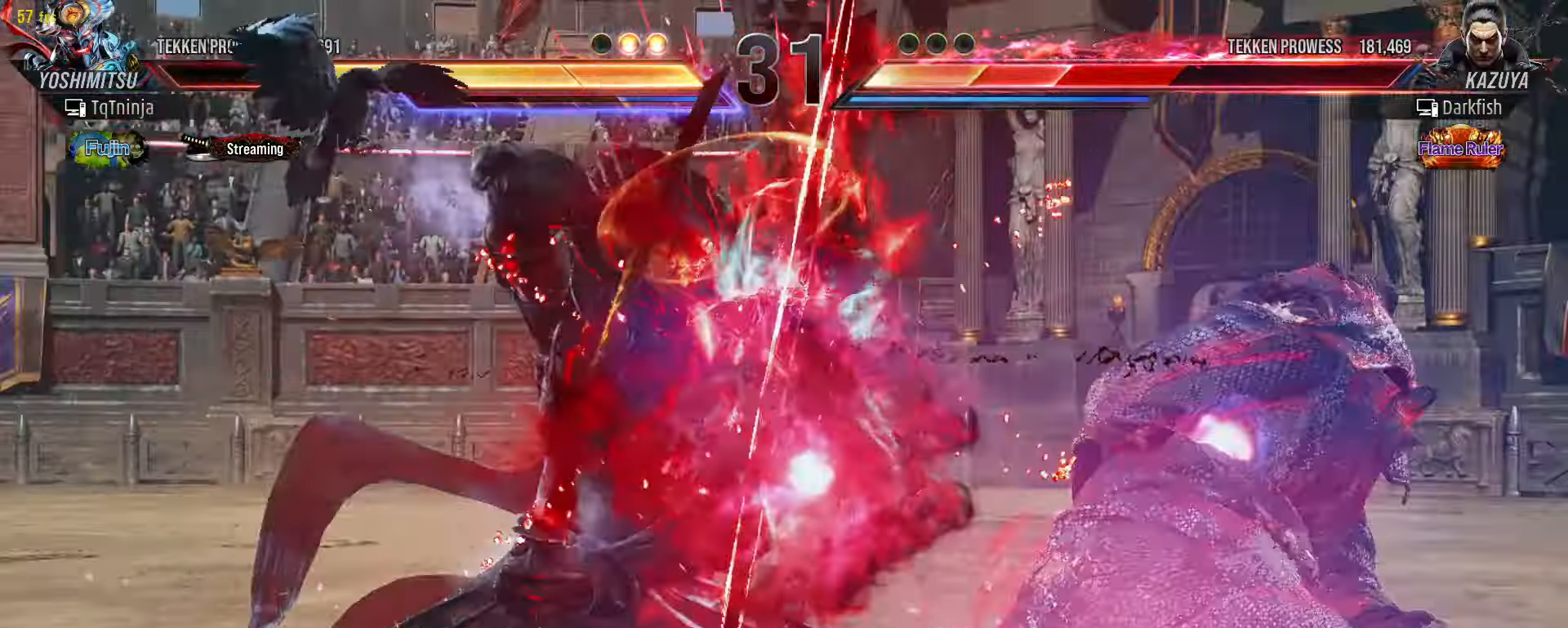
{"dt_ms": 500, "buttons": [], "left_stick": "right"}
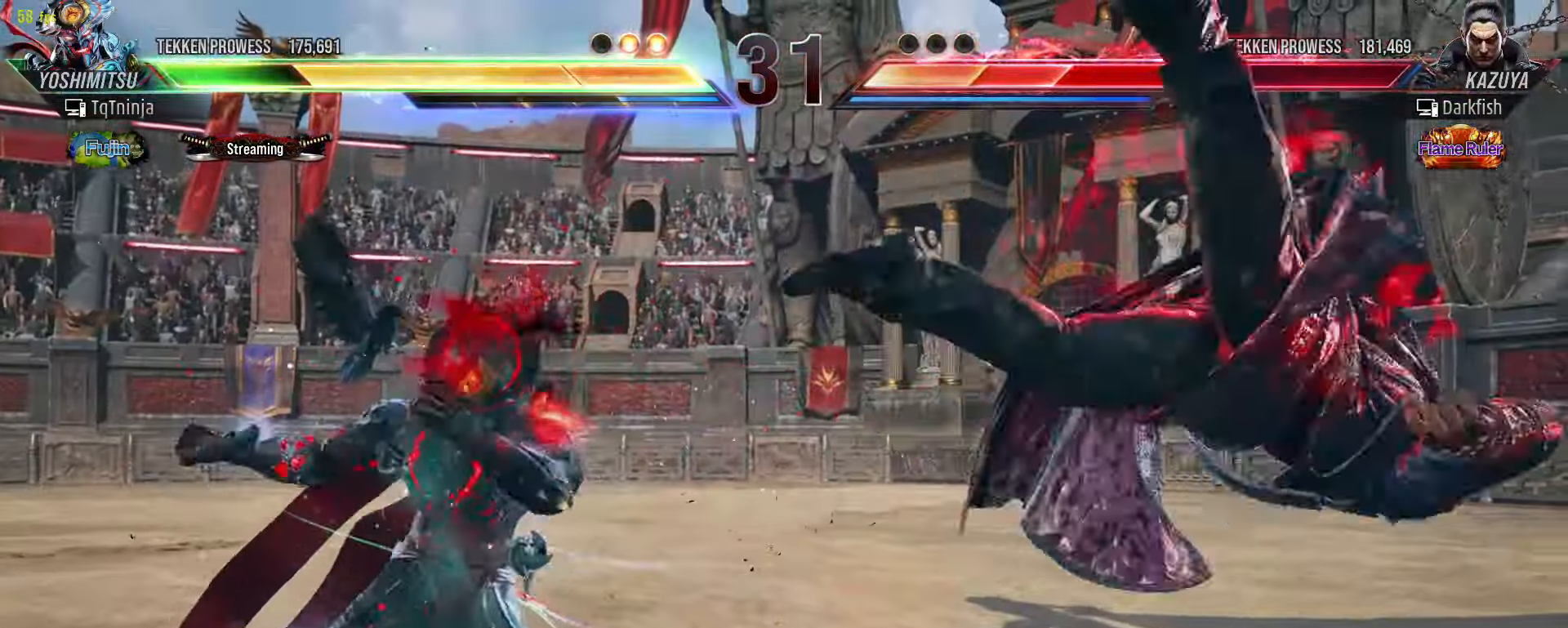
{"dt_ms": 500, "buttons": [], "left_stick": "right", "events": []}
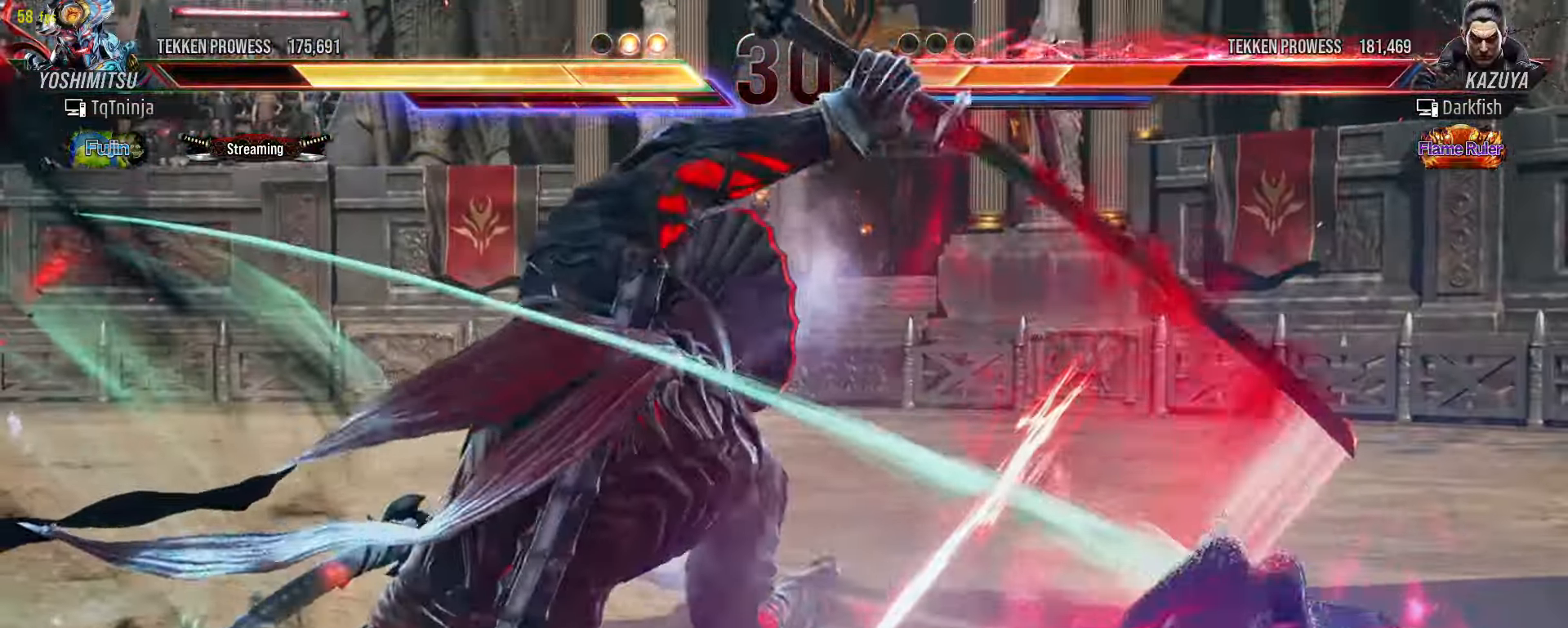
{"dt_ms": 500, "buttons": [], "left_stick": "center"}
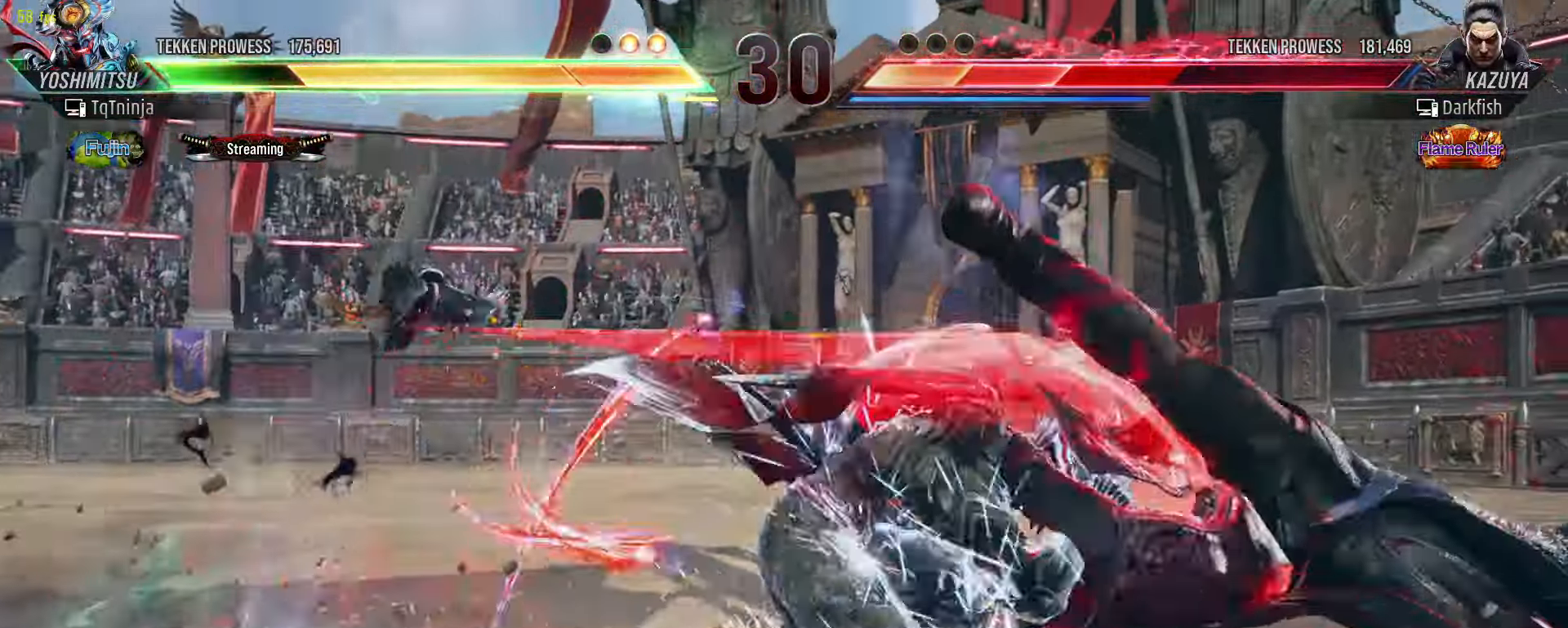
{"dt_ms": 500, "buttons": ["SQUARE", "TRIANGLE"], "left_stick": "center", "events": [[83, "left_stick", "left"], [133, "TRIANGLE", "down"], [217, "TRIANGLE", "up"], [300, "left_stick", "center"], [317, "SQUARE", "down"], [350, "SQUARE", "up"], [483, "SQUARE", "down"], [483, "TRIANGLE", "down"]]}
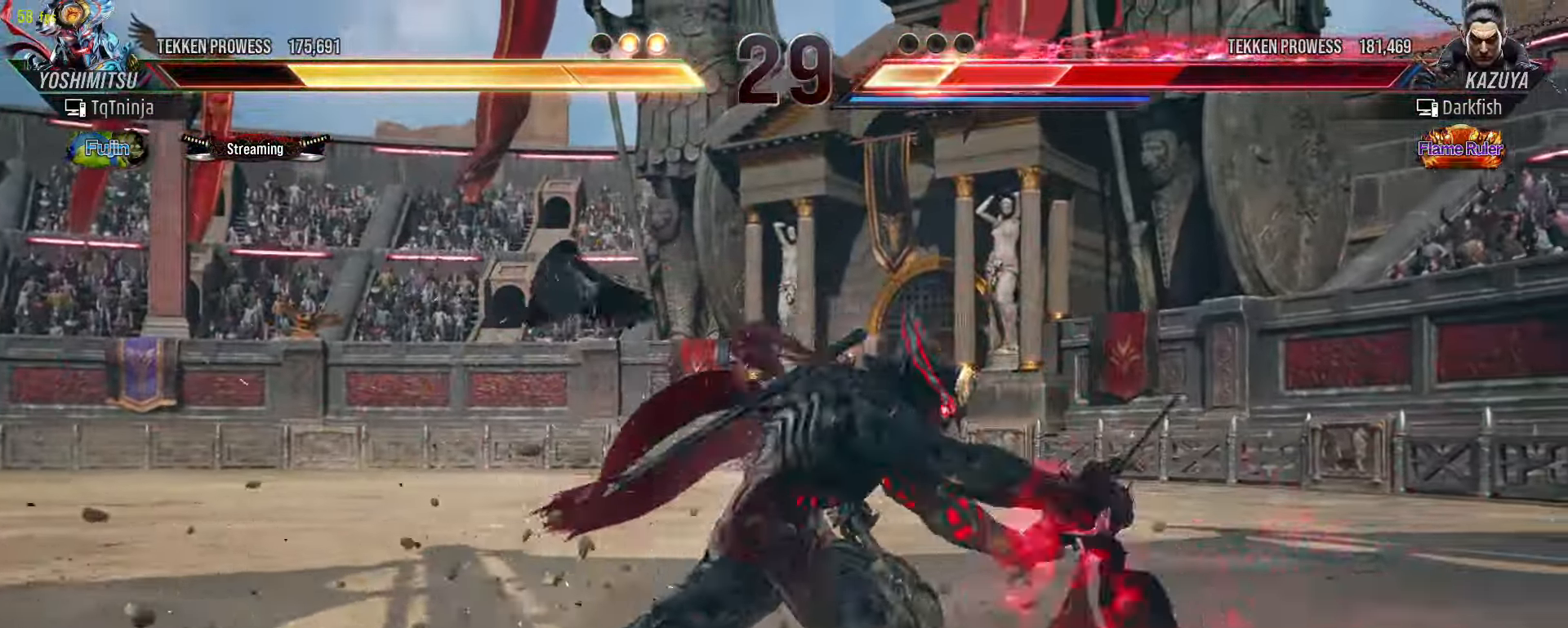
{"dt_ms": 1000, "buttons": ["TRIANGLE"], "left_stick": "right"}
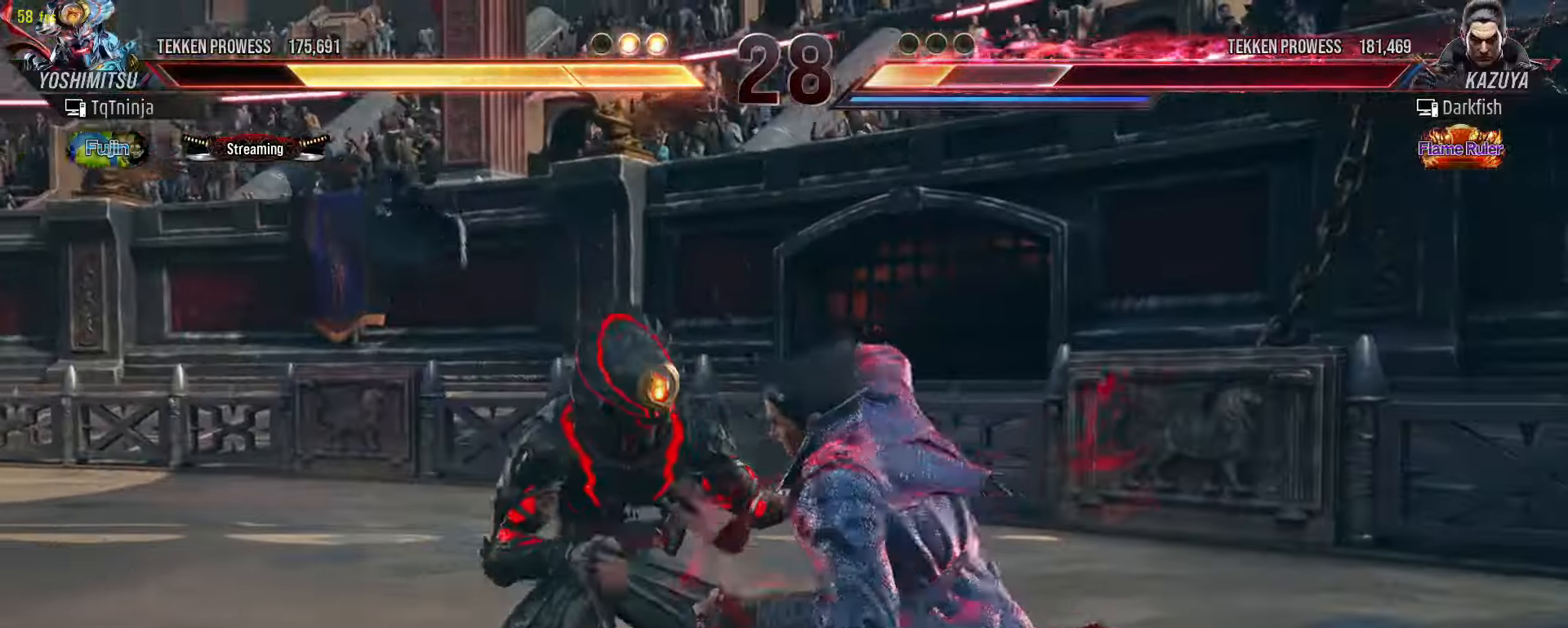
{"dt_ms": 500, "buttons": [], "left_stick": "left", "events": [[33, "TRIANGLE", "up"], [50, "TRIANGLE", "down"], [116, "left_stick", "center"], [150, "TRIANGLE", "up"], [216, "left_stick", "left"]]}
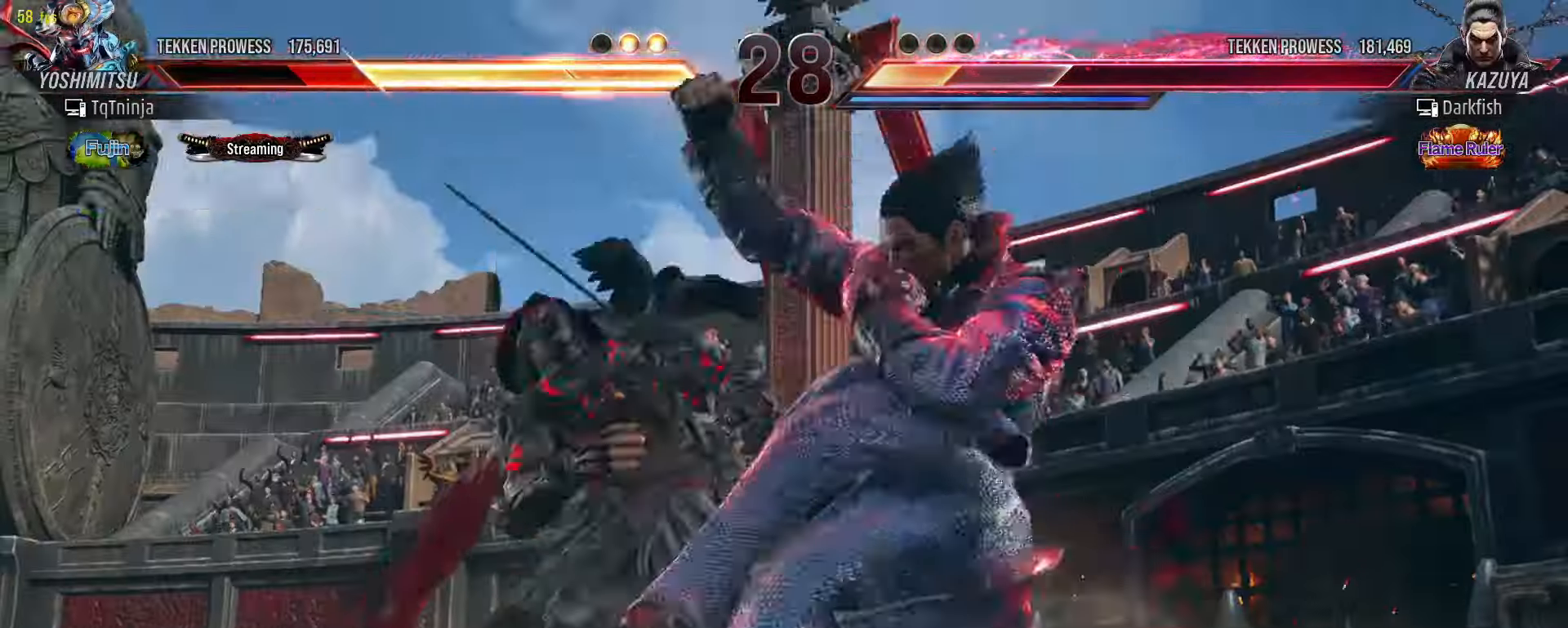
{"dt_ms": 500, "buttons": [], "left_stick": "center", "events": [[200, "left_stick", "center"], [400, "TRIANGLE", "down"], [416, "TRIANGLE", "up"], [450, "SQUARE", "down"], [483, "SQUARE", "up"]]}
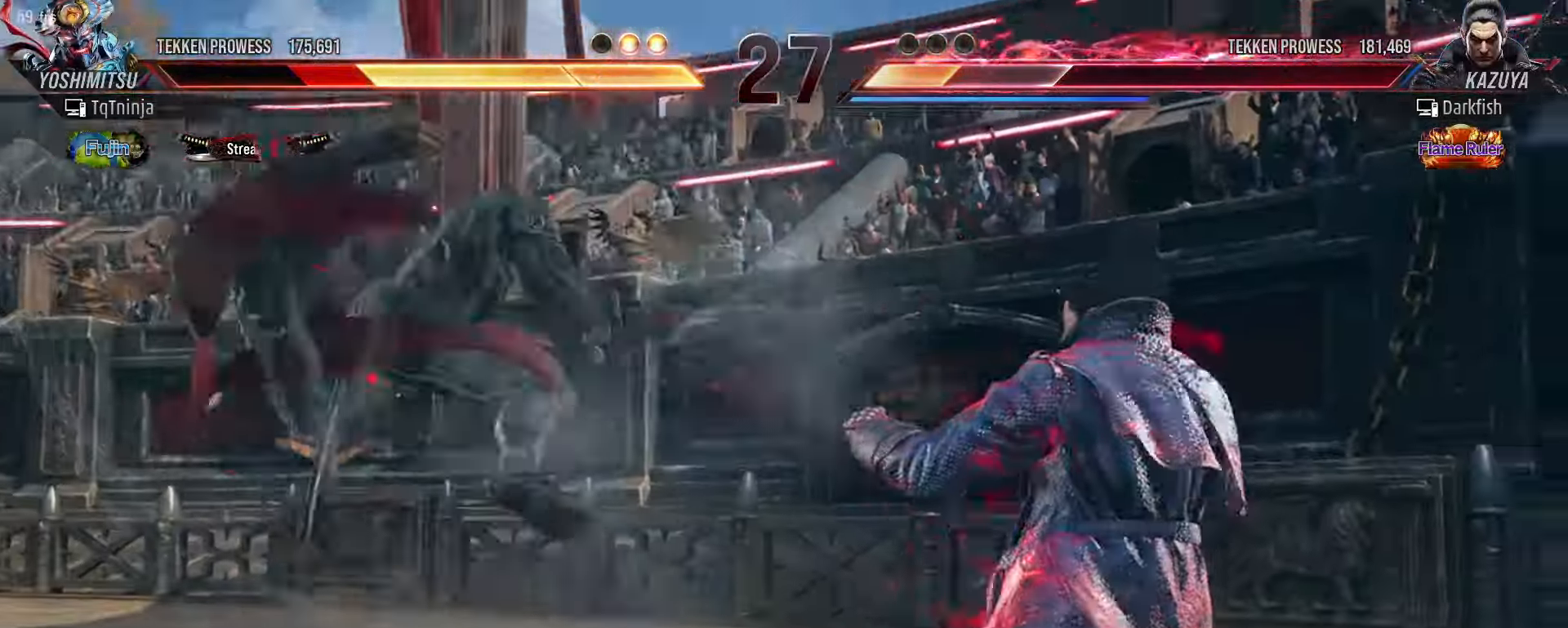
{"dt_ms": 500, "buttons": [], "left_stick": "center", "events": [[16, "TRIANGLE", "down"], [66, "left_stick", "up"], [83, "TRIANGLE", "up"], [133, "SQUARE", "down"], [150, "SQUARE", "up"], [150, "left_stick", "center"], [166, "TRIANGLE", "down"], [233, "TRIANGLE", "up"], [350, "TRIANGLE", "down"], [383, "TRIANGLE", "up"], [416, "SQUARE", "down"], [450, "SQUARE", "up"]]}
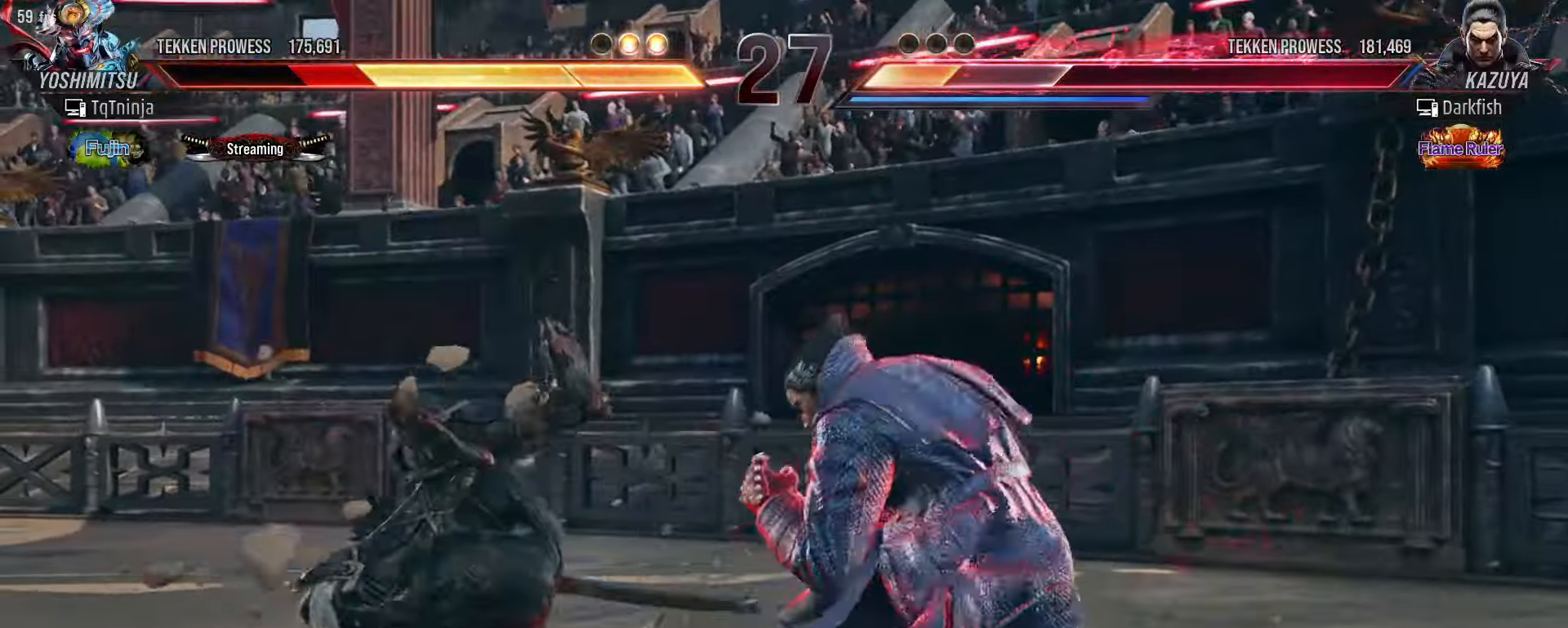
{"dt_ms": 500, "buttons": [], "left_stick": "center", "events": []}
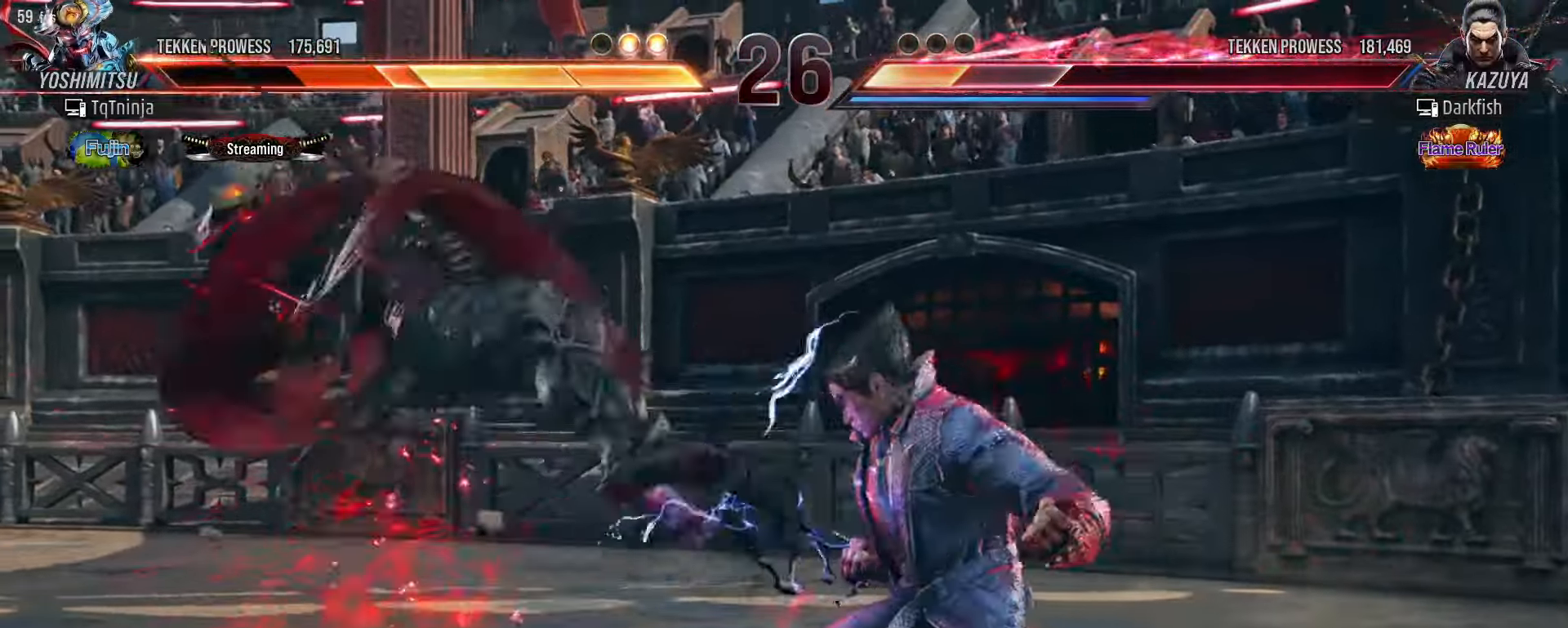
{"dt_ms": 500, "buttons": ["TRIANGLE"], "left_stick": "up", "events": [[350, "TRIANGLE", "down"], [350, "left_stick", "up"], [400, "SQUARE", "down"], [433, "TRIANGLE", "up"], [483, "SQUARE", "up"], [483, "TRIANGLE", "down"]]}
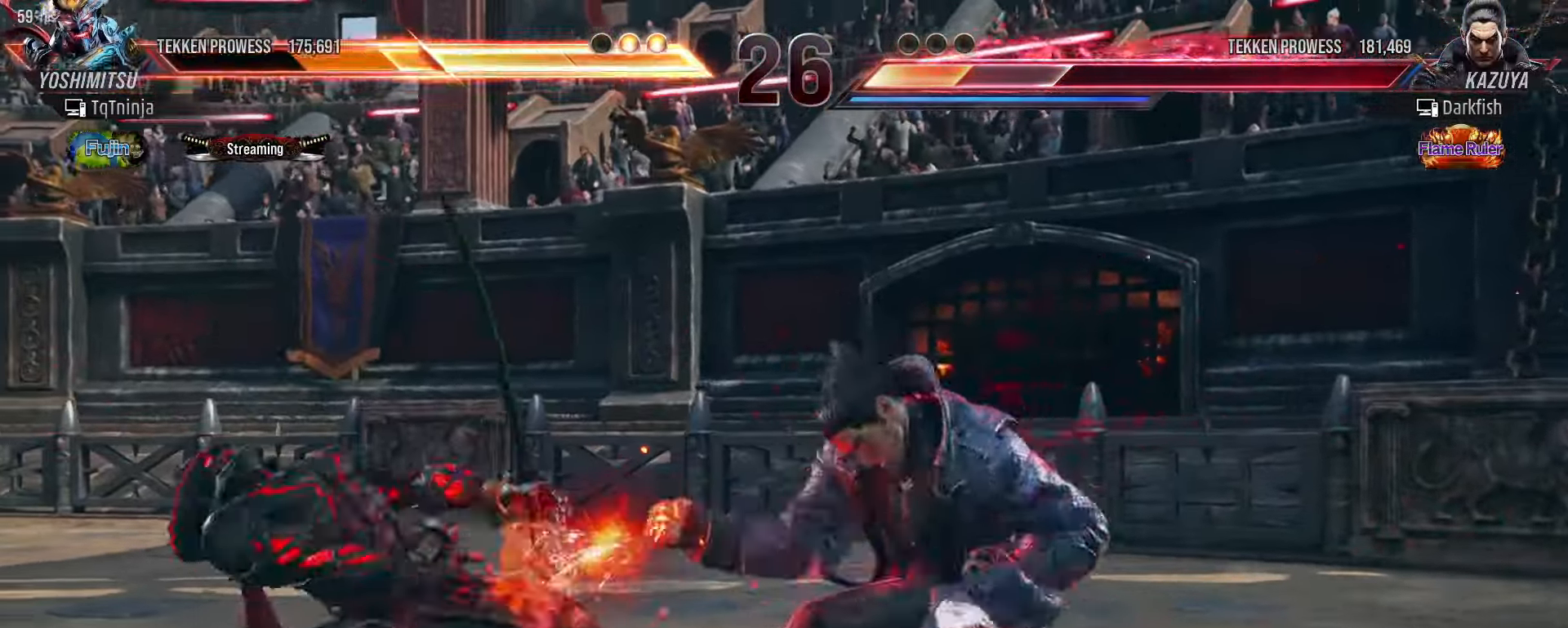
{"dt_ms": 500, "buttons": [], "left_stick": "left", "events": [[66, "SQUARE", "down"], [66, "left_stick", "center"], [83, "TRIANGLE", "up"], [133, "SQUARE", "up"], [350, "left_stick", "left"]]}
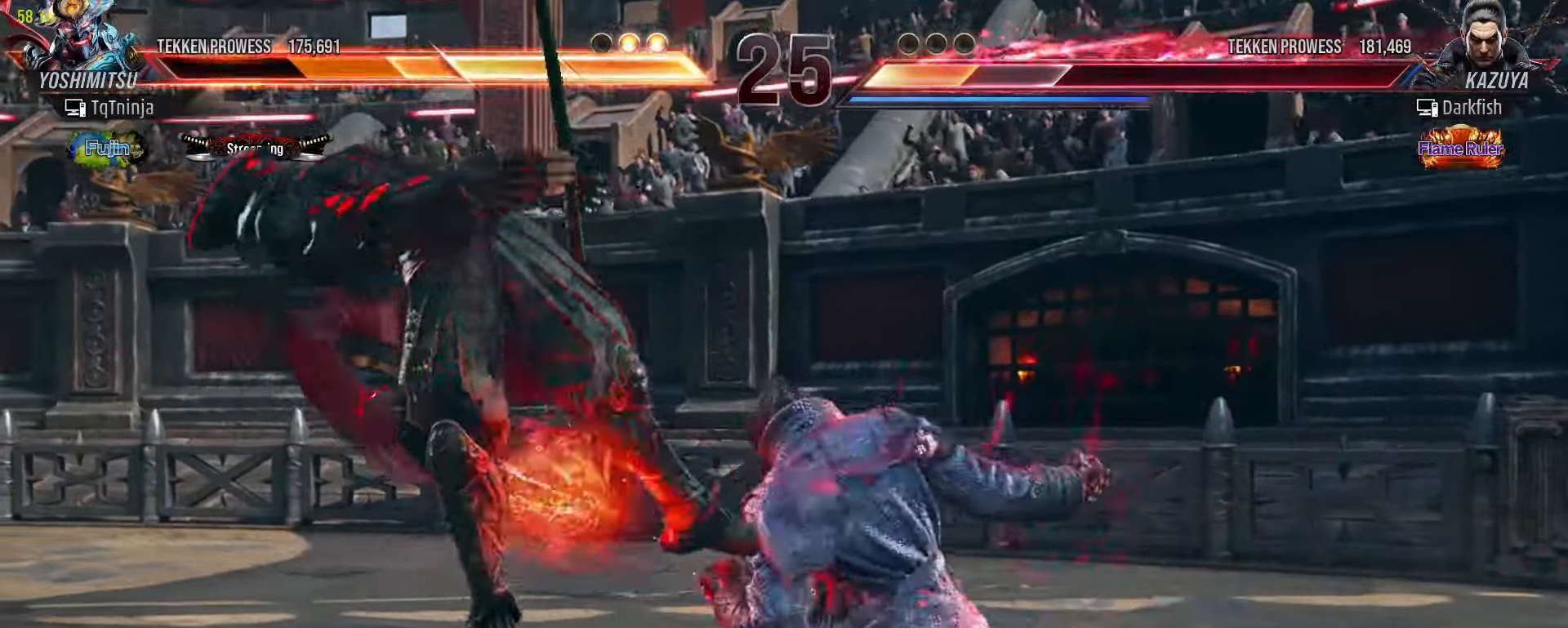
{"dt_ms": 500, "buttons": ["TRIANGLE"], "left_stick": "up-left", "events": [[283, "TRIANGLE", "down"], [333, "left_stick", "up-left"], [366, "SQUARE", "down"], [383, "TRIANGLE", "up"], [416, "SQUARE", "up"], [466, "TRIANGLE", "down"]]}
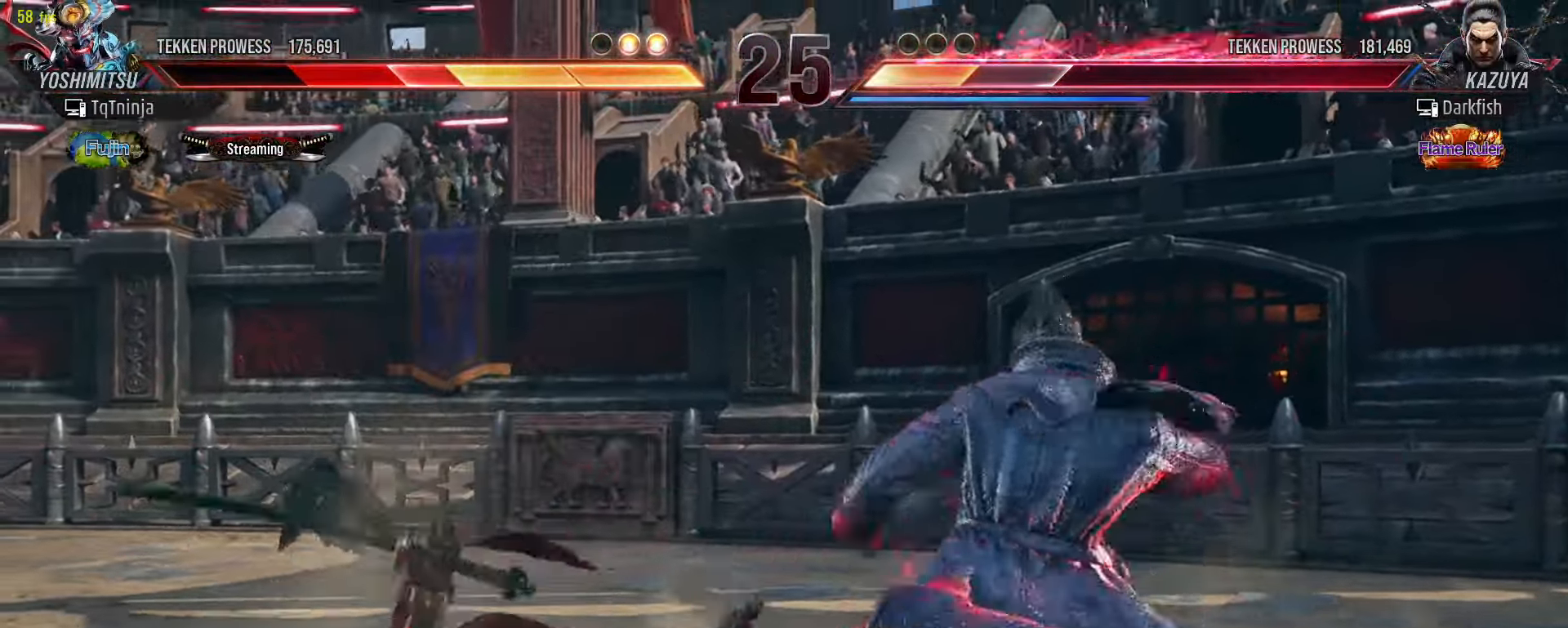
{"dt_ms": 500, "buttons": [], "left_stick": "center"}
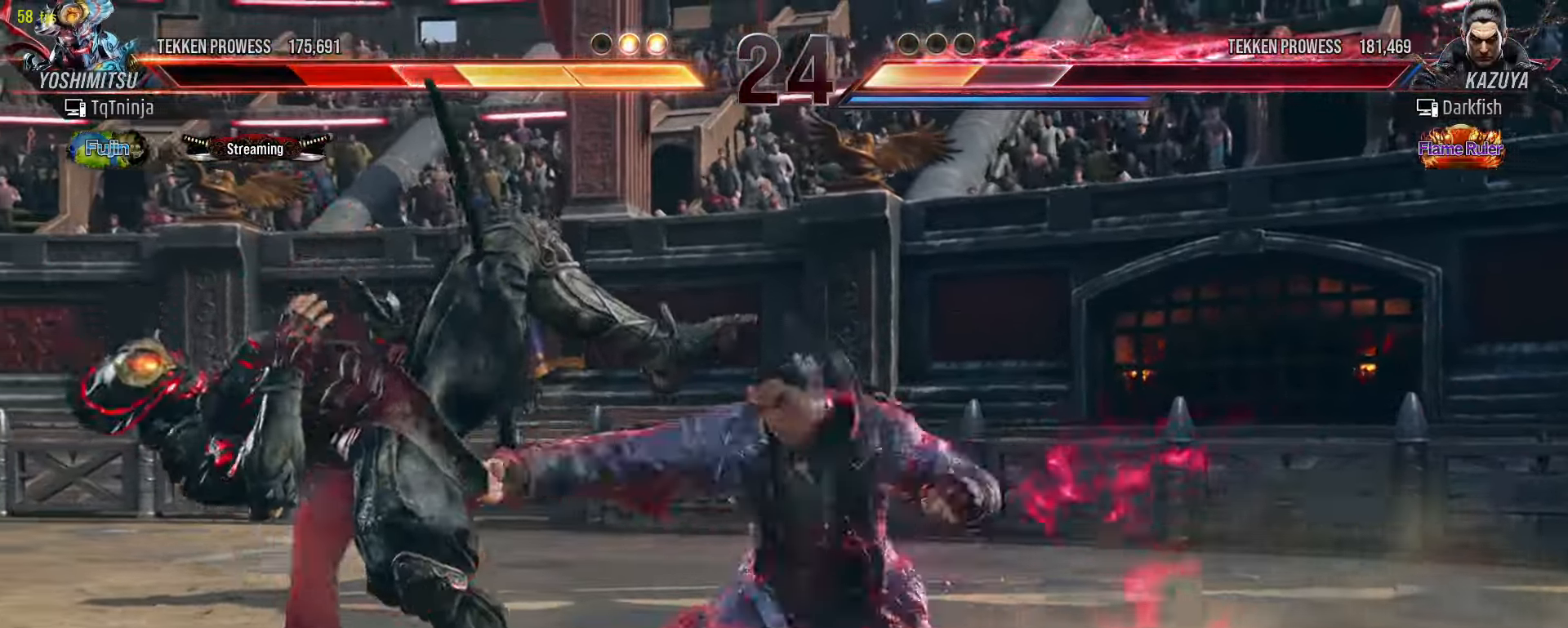
{"dt_ms": 1000, "buttons": [], "left_stick": "center"}
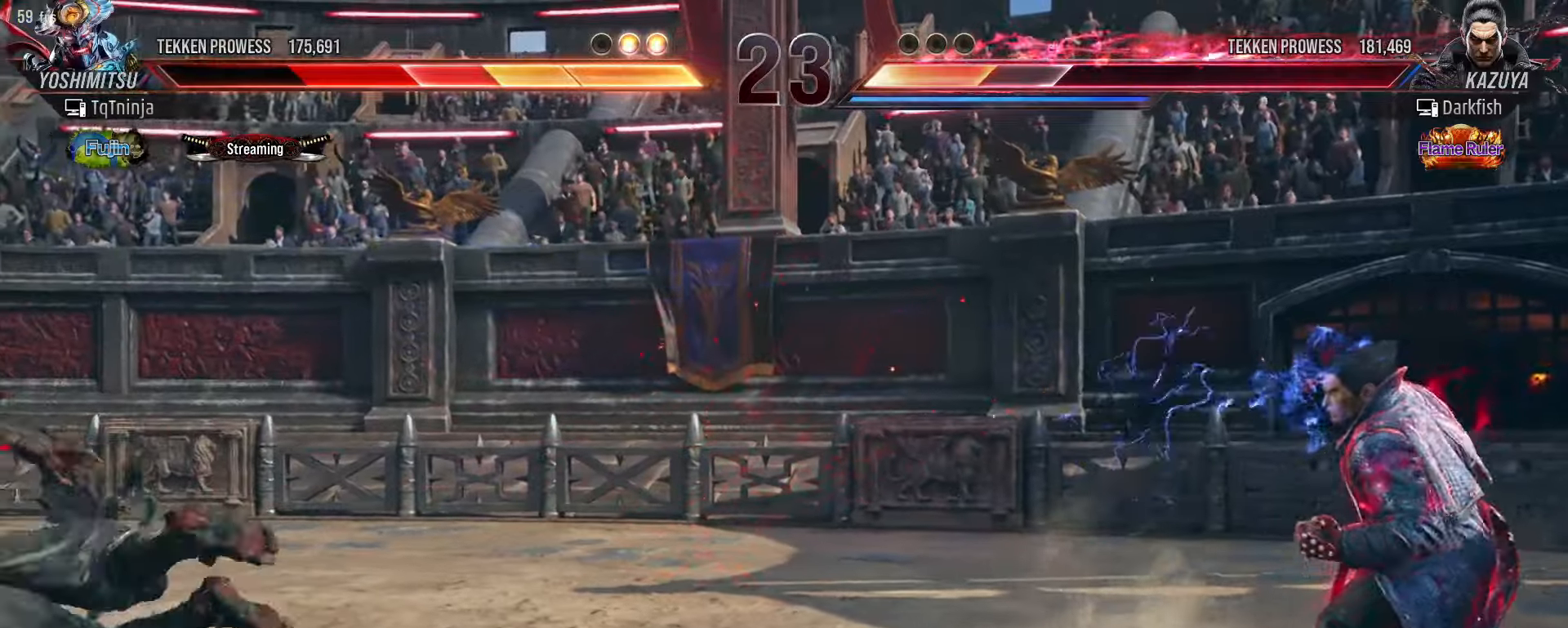
{"dt_ms": 500, "buttons": ["CROSS", "CIRCLE"], "left_stick": "down", "events": [[184, "left_stick", "down"], [250, "CIRCLE", "down"], [250, "CROSS", "down"], [334, "CIRCLE", "up"], [334, "CROSS", "up"], [400, "CIRCLE", "down"], [400, "CROSS", "down"]]}
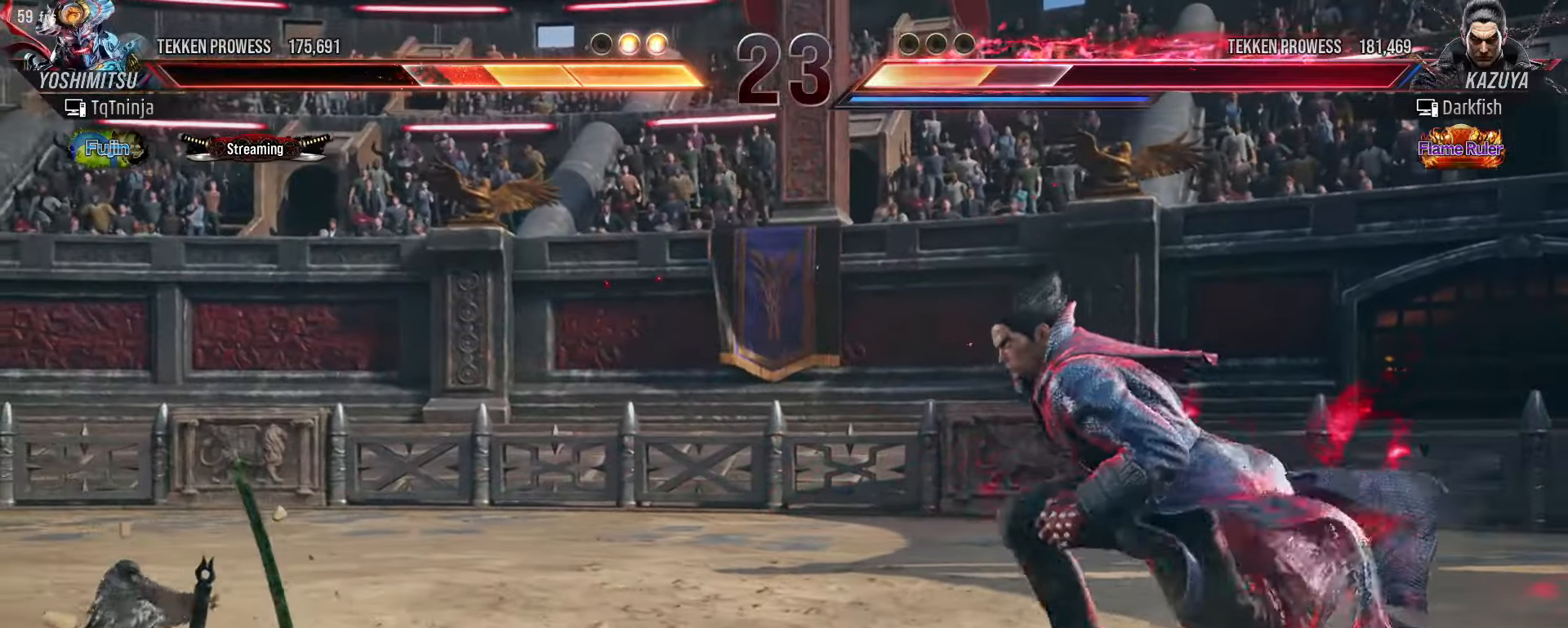
{"dt_ms": 500, "buttons": [], "left_stick": "down", "events": [[300, "CROSS", "up"], [334, "CIRCLE", "up"]]}
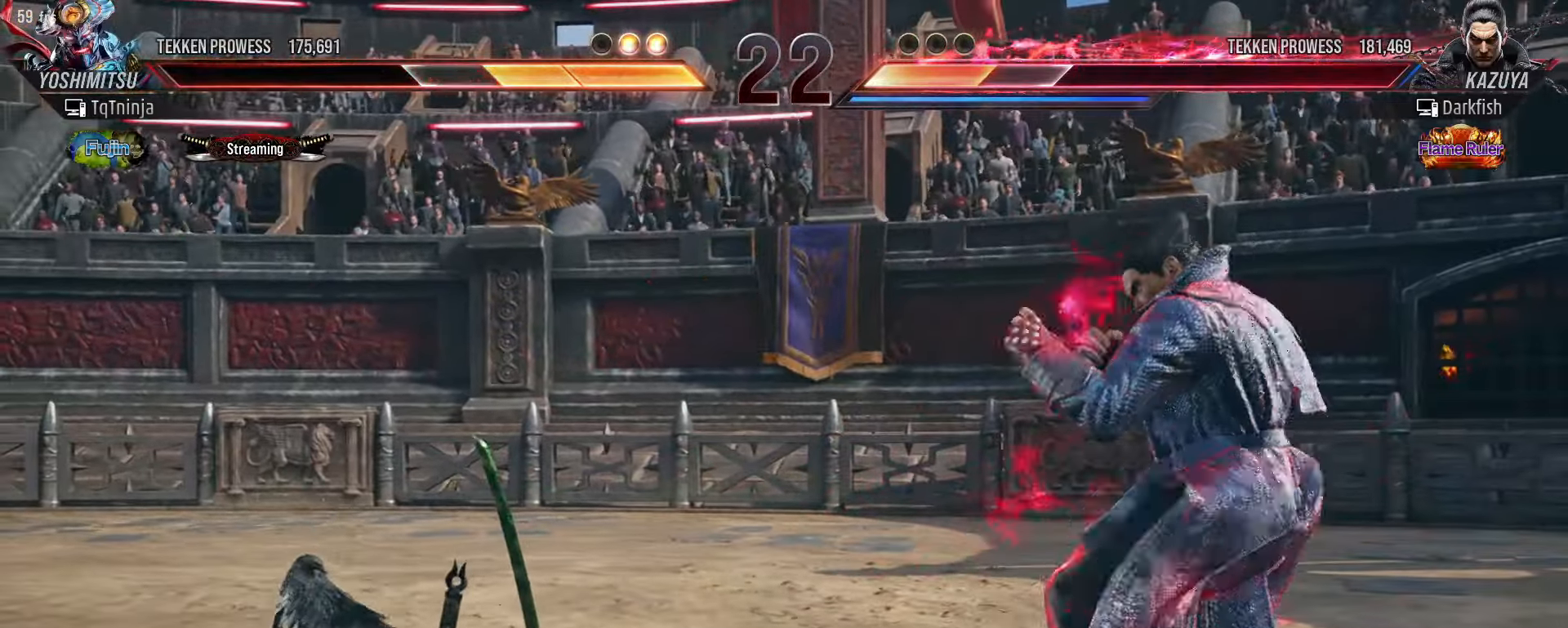
{"dt_ms": 500, "buttons": [], "left_stick": "center", "events": [[34, "CIRCLE", "down"], [34, "CROSS", "down"], [134, "CROSS", "up"], [150, "CIRCLE", "up"], [167, "left_stick", "center"]]}
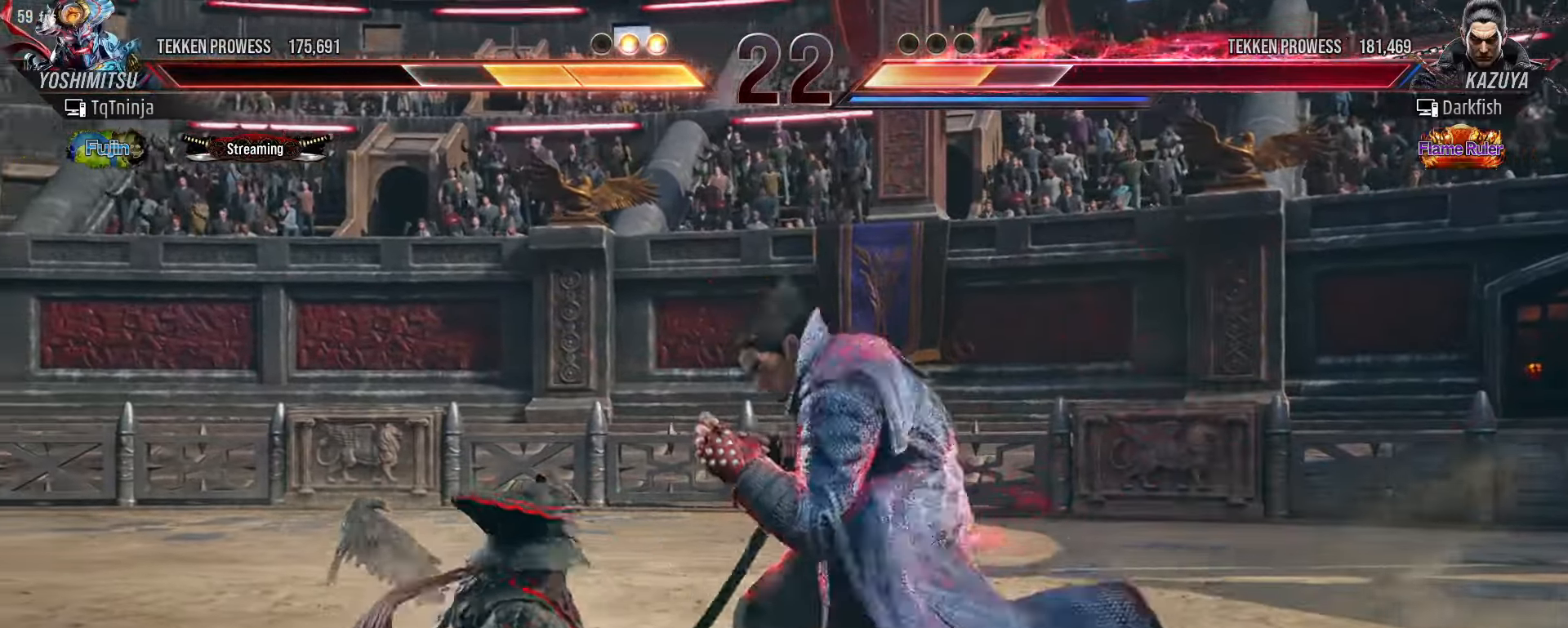
{"dt_ms": 500, "buttons": [], "left_stick": "center", "events": [[284, "CIRCLE", "down"], [284, "CROSS", "down"], [317, "CROSS", "up"], [334, "CIRCLE", "up"], [467, "CIRCLE", "down"], [467, "CROSS", "down"], [484, "CROSS", "up"], [500, "CIRCLE", "up"]]}
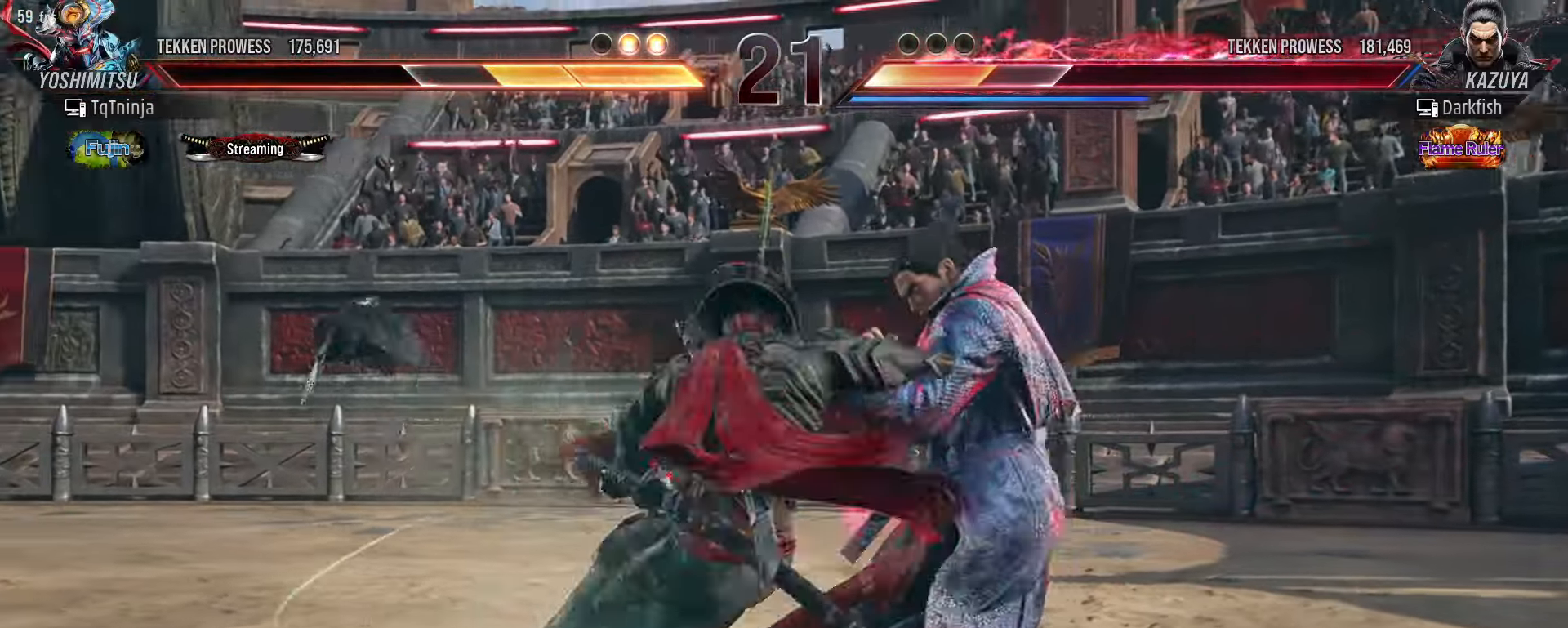
{"dt_ms": 500, "buttons": [], "left_stick": "center", "events": [[117, "left_stick", "up"], [400, "left_stick", "center"]]}
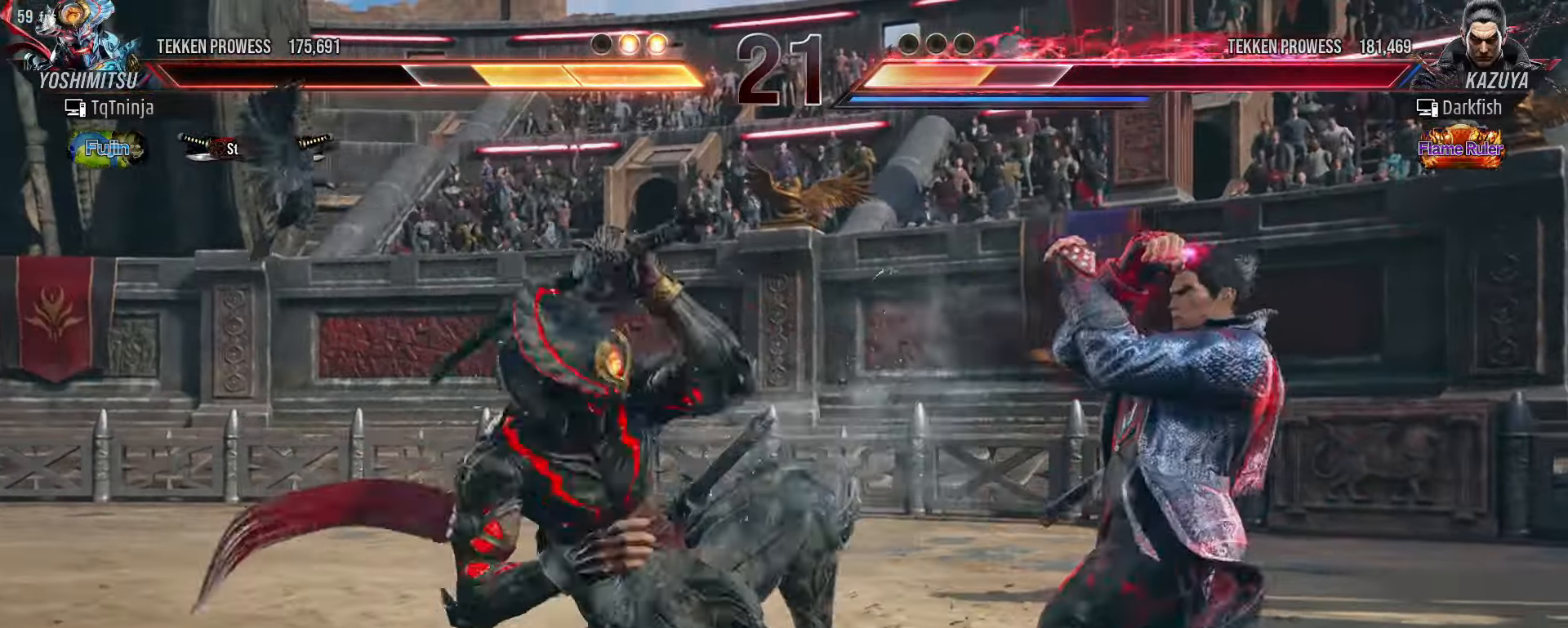
{"dt_ms": 500, "buttons": [], "left_stick": "center", "events": [[17, "SQUARE", "down"], [17, "TRIANGLE", "down"], [17, "left_stick", "right"], [50, "SQUARE", "up"], [50, "TRIANGLE", "up"], [100, "SQUARE", "down"], [100, "TRIANGLE", "down"], [150, "SQUARE", "up"], [150, "TRIANGLE", "up"], [167, "SQUARE", "down"], [167, "TRIANGLE", "down"], [200, "left_stick", "center"], [217, "SQUARE", "up"], [234, "TRIANGLE", "up"]]}